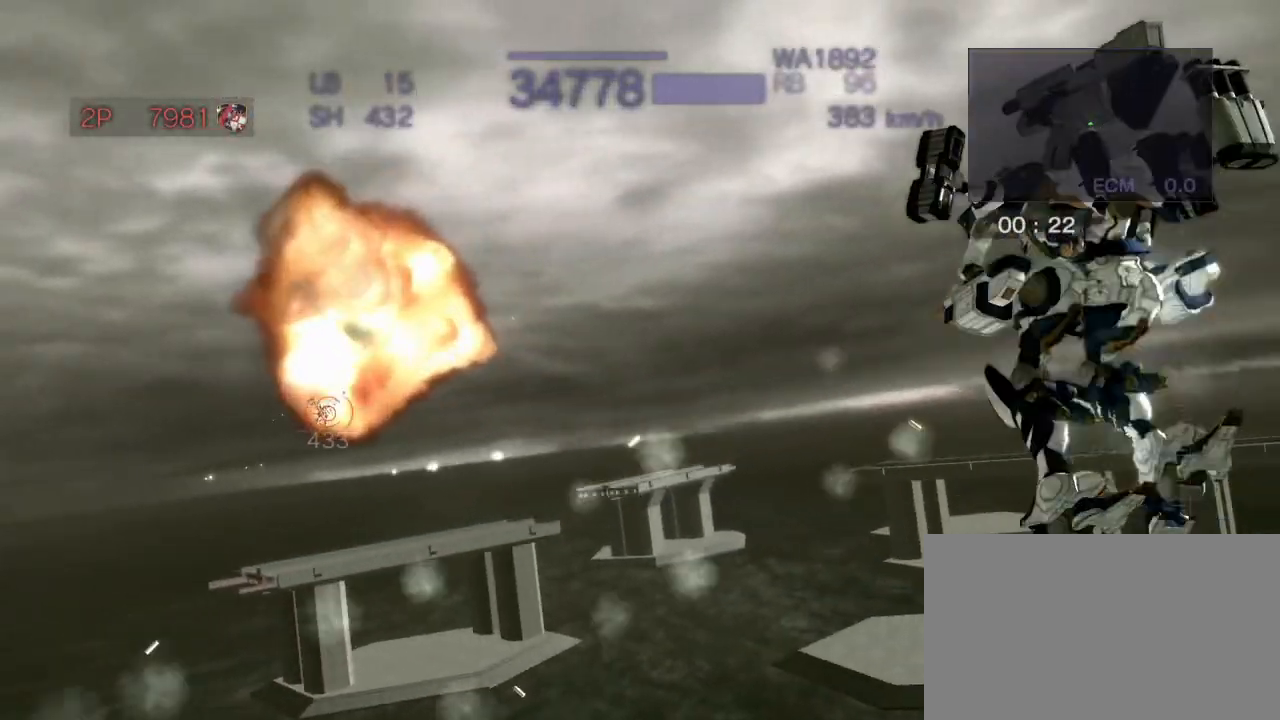
Gameplay with a controller (arcade stick); each line is a JSON object with the inputs held at the frame after it (dt_ms = milliseconds from this image to that frame). "events" lists button and stick changes between this image and that frame as [ms after this image, input, new state], when the widget could be followed in between. Not read: L3 R3.
{"dt_ms": 500, "buttons": ["CIRCLE", "R2"], "left_stick": "center", "events": [[383, "CIRCLE", "down"]]}
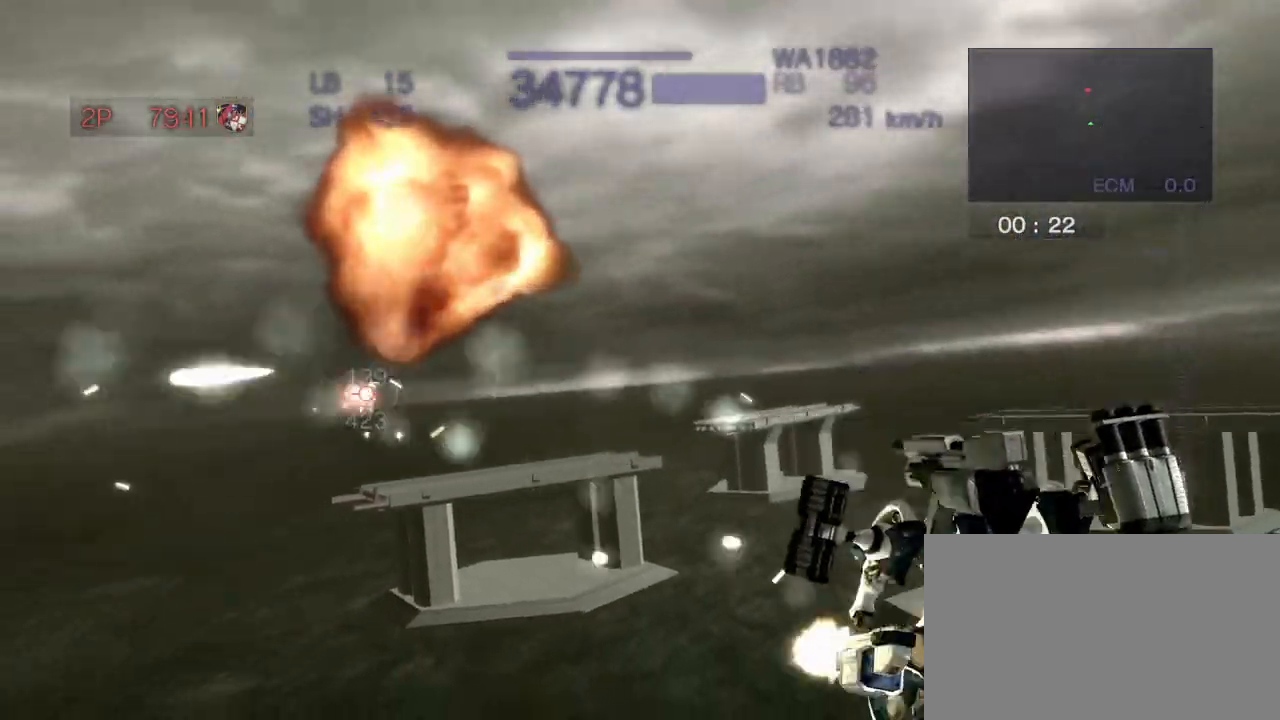
{"dt_ms": 500, "buttons": ["CROSS", "R2"], "left_stick": "center", "events": [[17, "CIRCLE", "up"], [100, "left_stick", "left"], [183, "SQUARE", "down"], [317, "CROSS", "down"], [383, "SQUARE", "up"], [500, "left_stick", "center"]]}
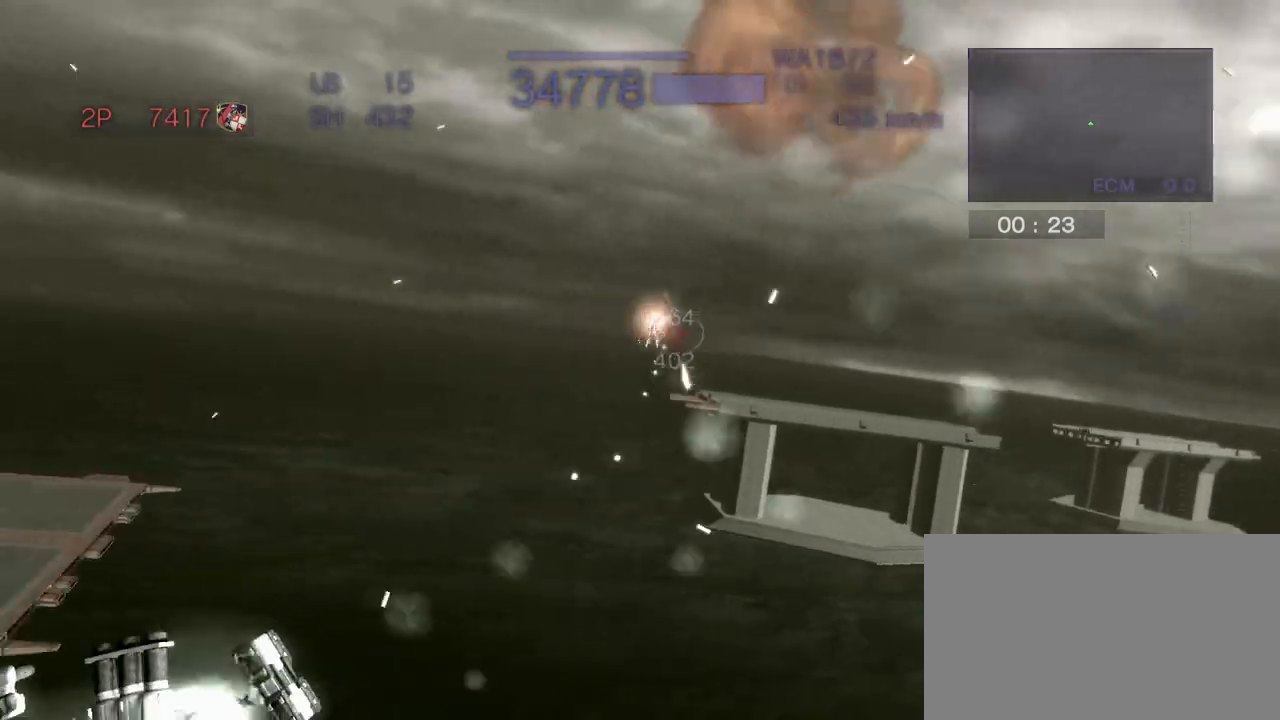
{"dt_ms": 500, "buttons": ["CROSS", "R2"], "left_stick": "right", "events": [[150, "left_stick", "right"], [300, "CIRCLE", "down"], [450, "CIRCLE", "up"]]}
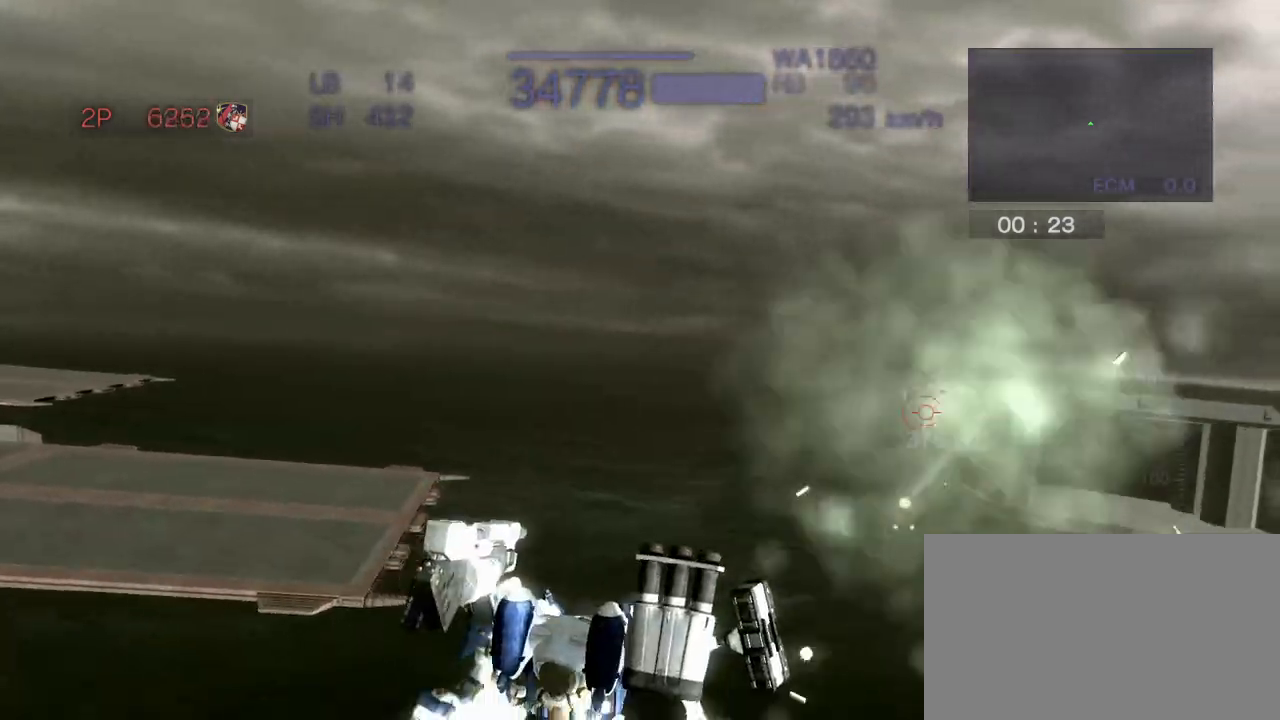
{"dt_ms": 500, "buttons": ["CROSS", "R2"], "left_stick": "center", "events": [[17, "left_stick", "center"], [83, "left_stick", "down"], [150, "SQUARE", "down"], [283, "SQUARE", "up"], [433, "left_stick", "center"]]}
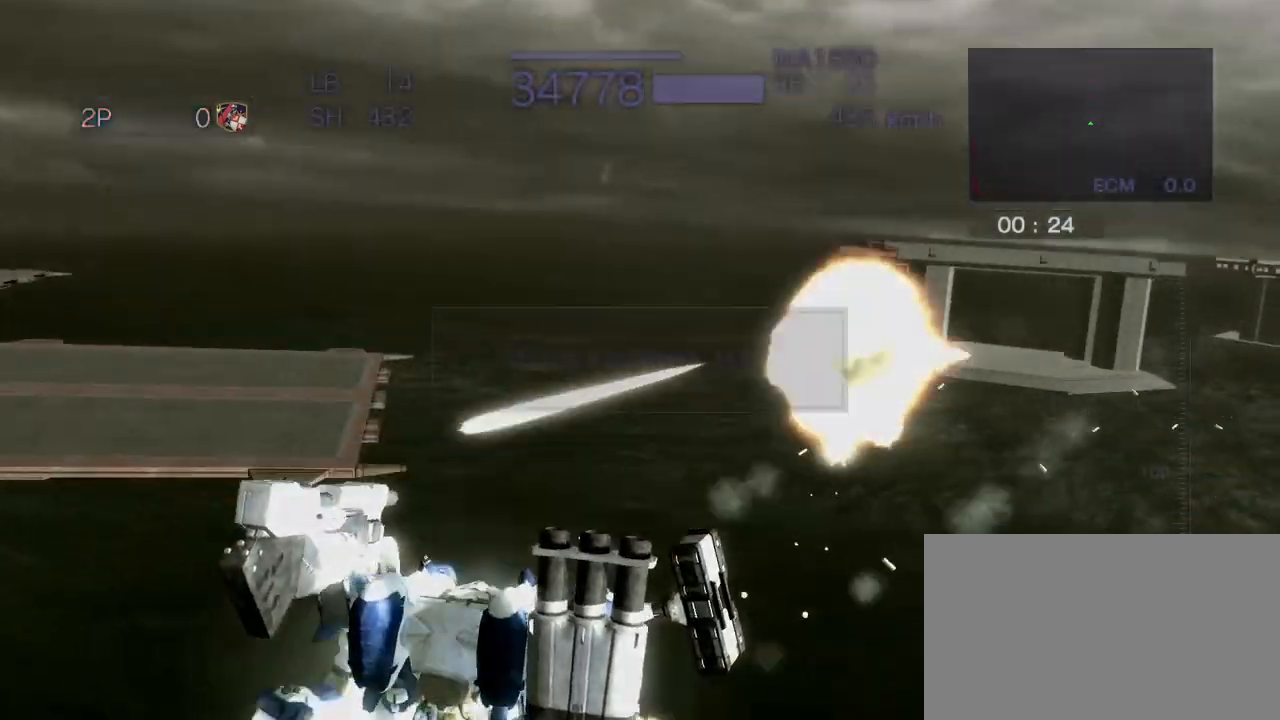
{"dt_ms": 500, "buttons": ["R2"], "left_stick": "center", "events": [[100, "left_stick", "right"], [150, "SQUARE", "down"], [267, "SQUARE", "up"], [300, "left_stick", "center"], [483, "CROSS", "up"]]}
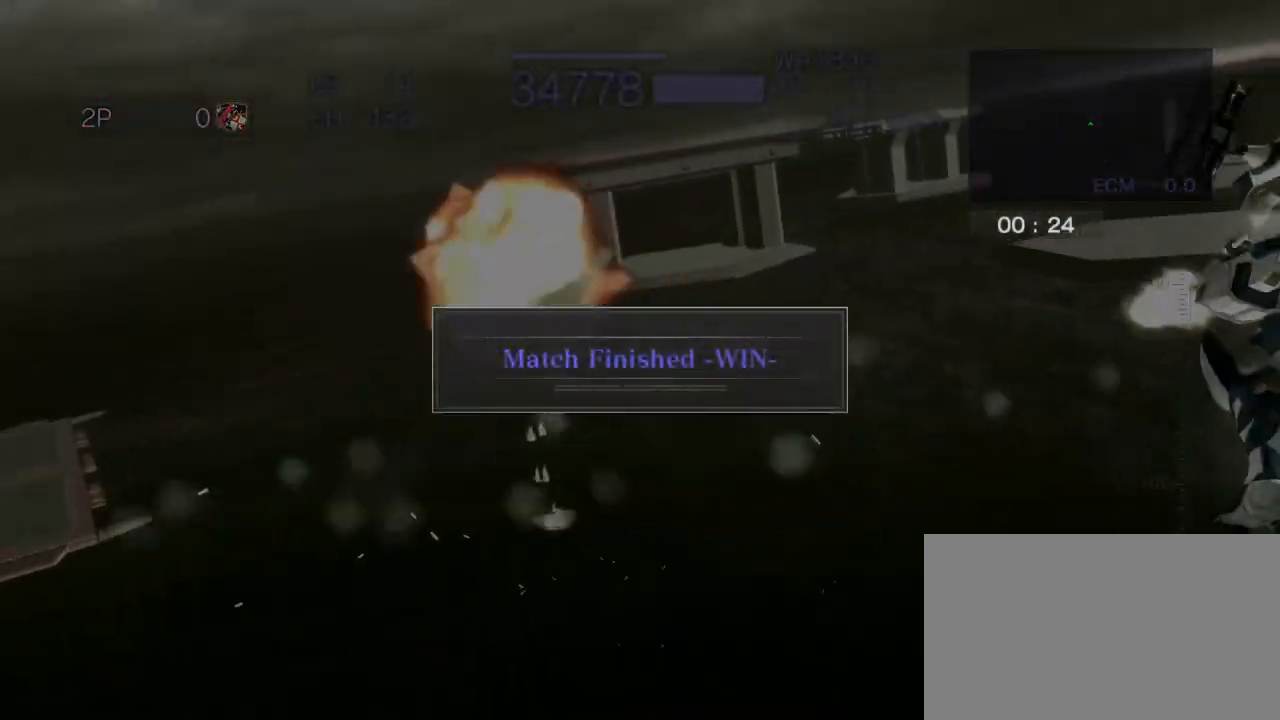
{"dt_ms": 500, "buttons": ["R2"], "left_stick": "up", "events": [[350, "left_stick", "up"]]}
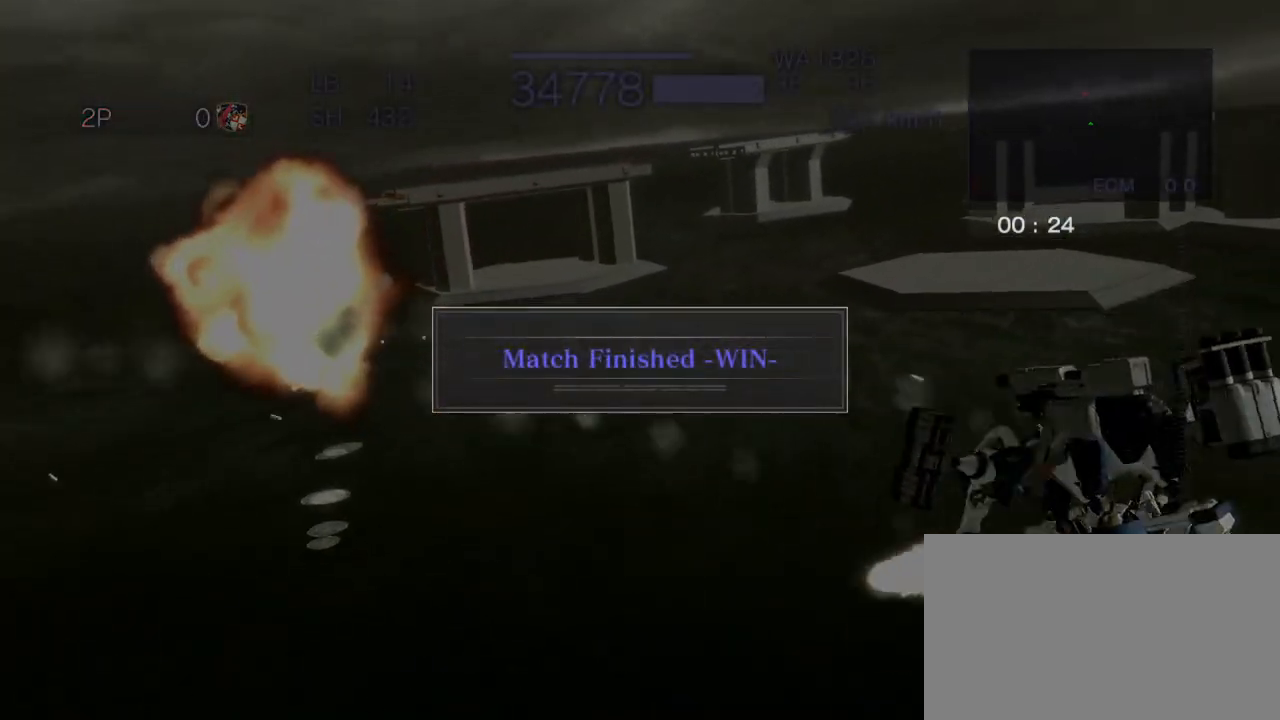
{"dt_ms": 500, "buttons": ["CROSS", "SQUARE", "R2"], "left_stick": "right", "events": [[100, "CROSS", "down"], [267, "SQUARE", "down"], [283, "SQUARE", "up"], [283, "left_stick", "right"], [350, "SQUARE", "down"]]}
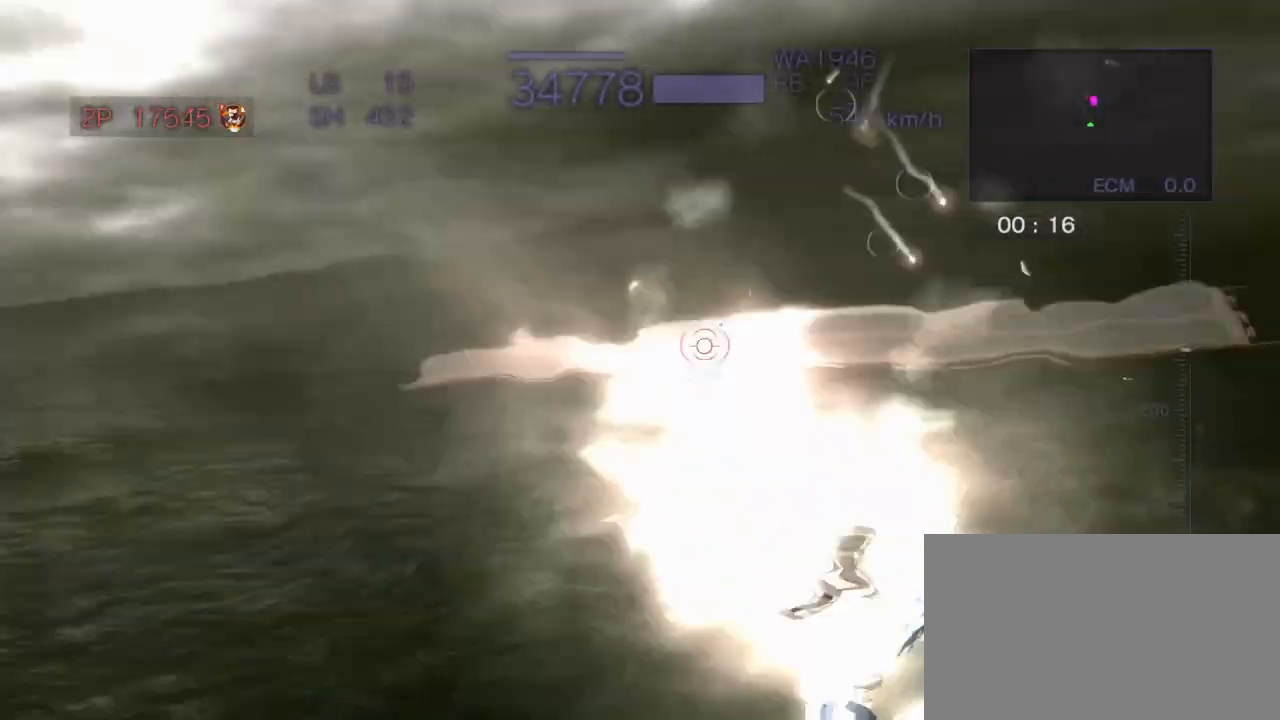
{"dt_ms": 500, "buttons": ["CROSS", "SQUARE", "R2"], "left_stick": "left", "events": [[183, "left_stick", "center"], [367, "left_stick", "left"]]}
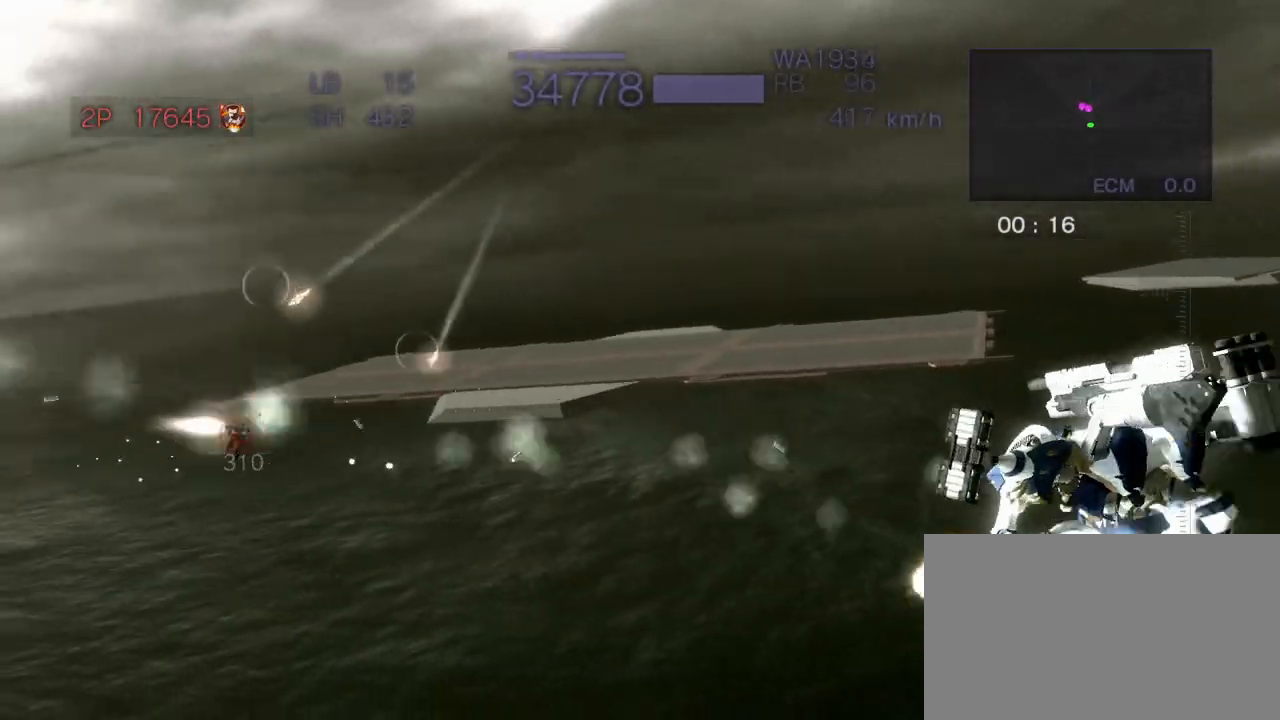
{"dt_ms": 500, "buttons": ["CROSS", "R2"], "left_stick": "center", "events": [[150, "CIRCLE", "down"], [317, "CIRCLE", "up"], [417, "left_stick", "center"], [433, "SQUARE", "up"]]}
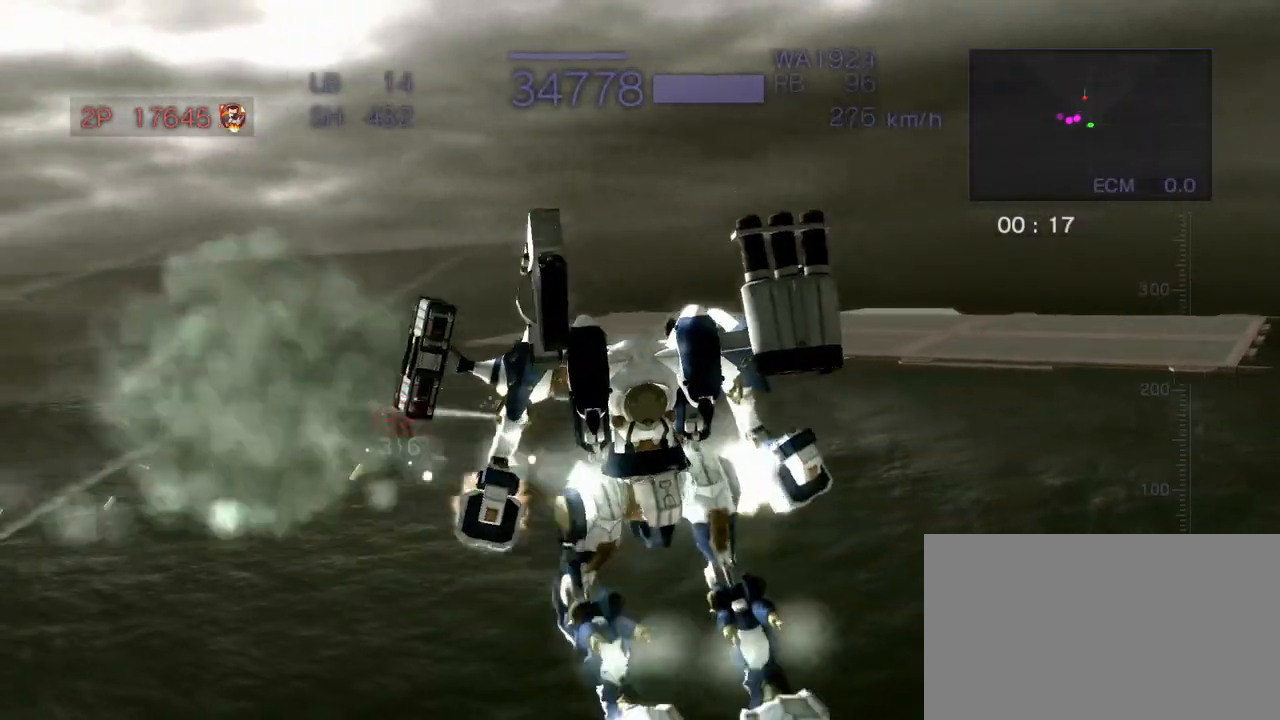
{"dt_ms": 500, "buttons": ["CROSS", "R2"], "left_stick": "up", "events": [[133, "CROSS", "up"], [200, "left_stick", "up"], [417, "CROSS", "down"]]}
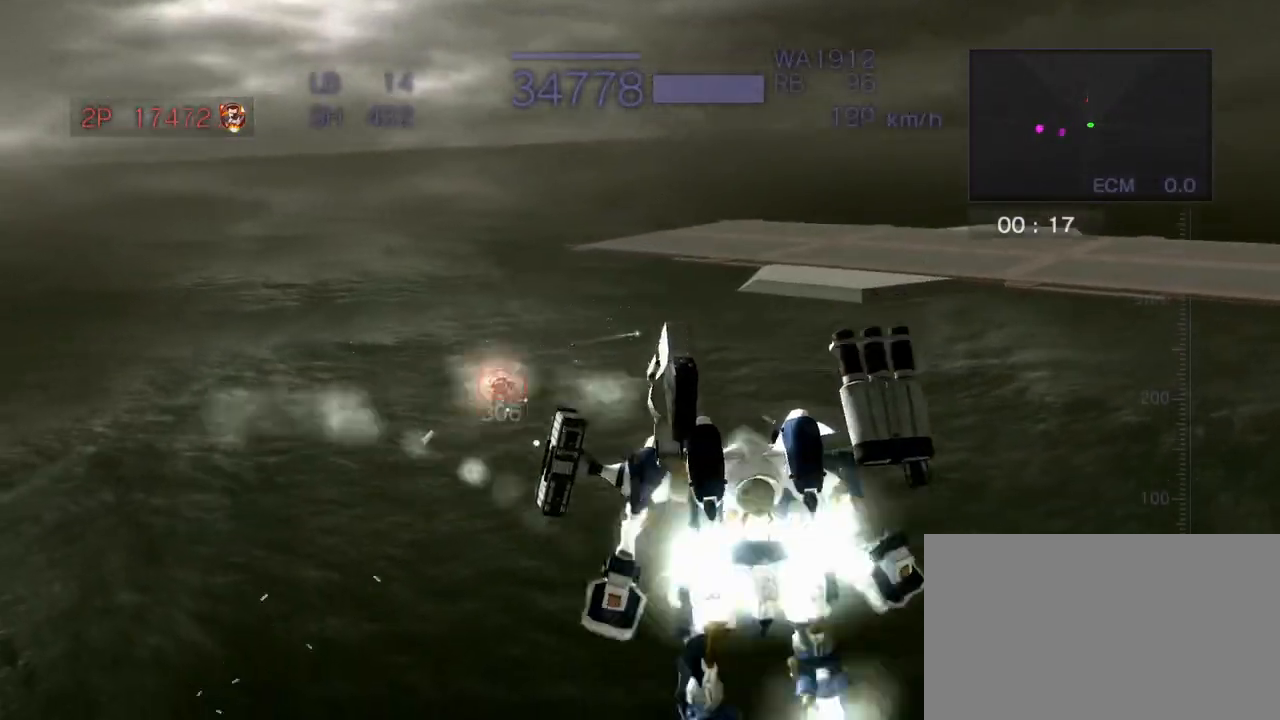
{"dt_ms": 500, "buttons": ["CROSS", "SQUARE", "R2"], "left_stick": "down-left", "events": [[267, "left_stick", "left"], [350, "left_stick", "down-left"], [467, "SQUARE", "down"]]}
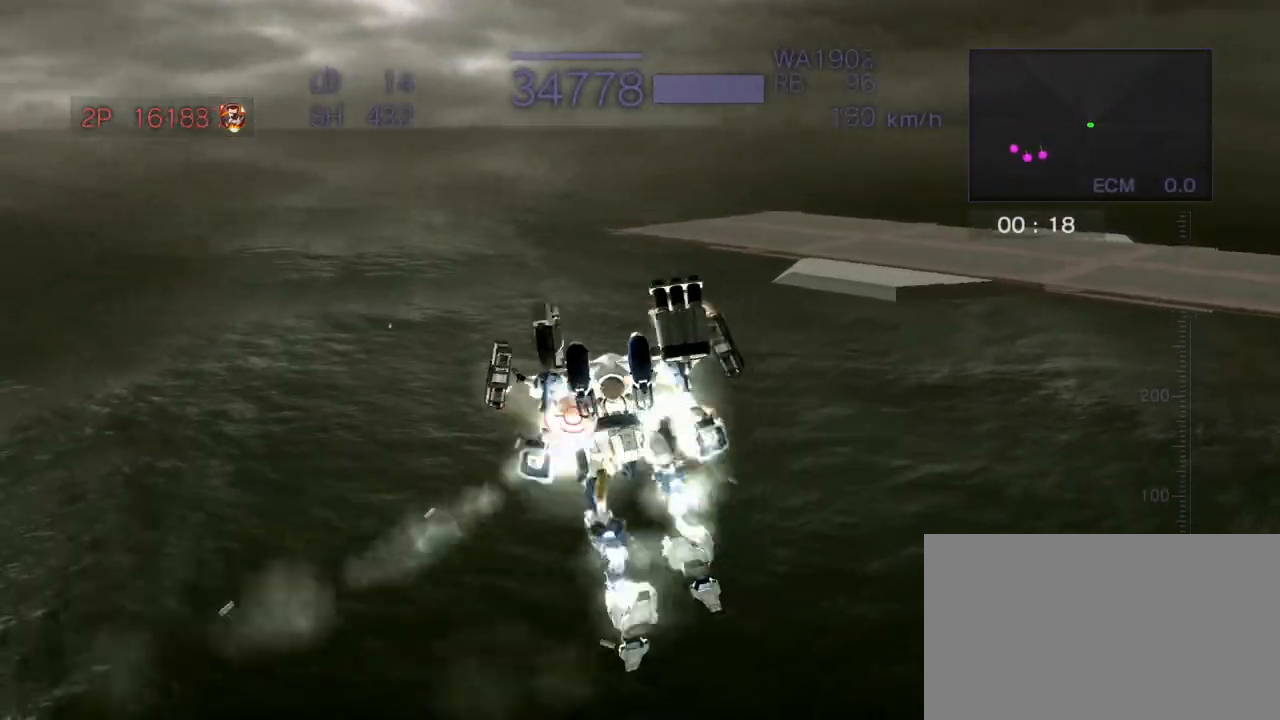
{"dt_ms": 500, "buttons": ["CROSS", "SQUARE", "R2"], "left_stick": "down", "events": [[200, "SQUARE", "up"], [250, "left_stick", "center"], [400, "left_stick", "down"], [483, "SQUARE", "down"]]}
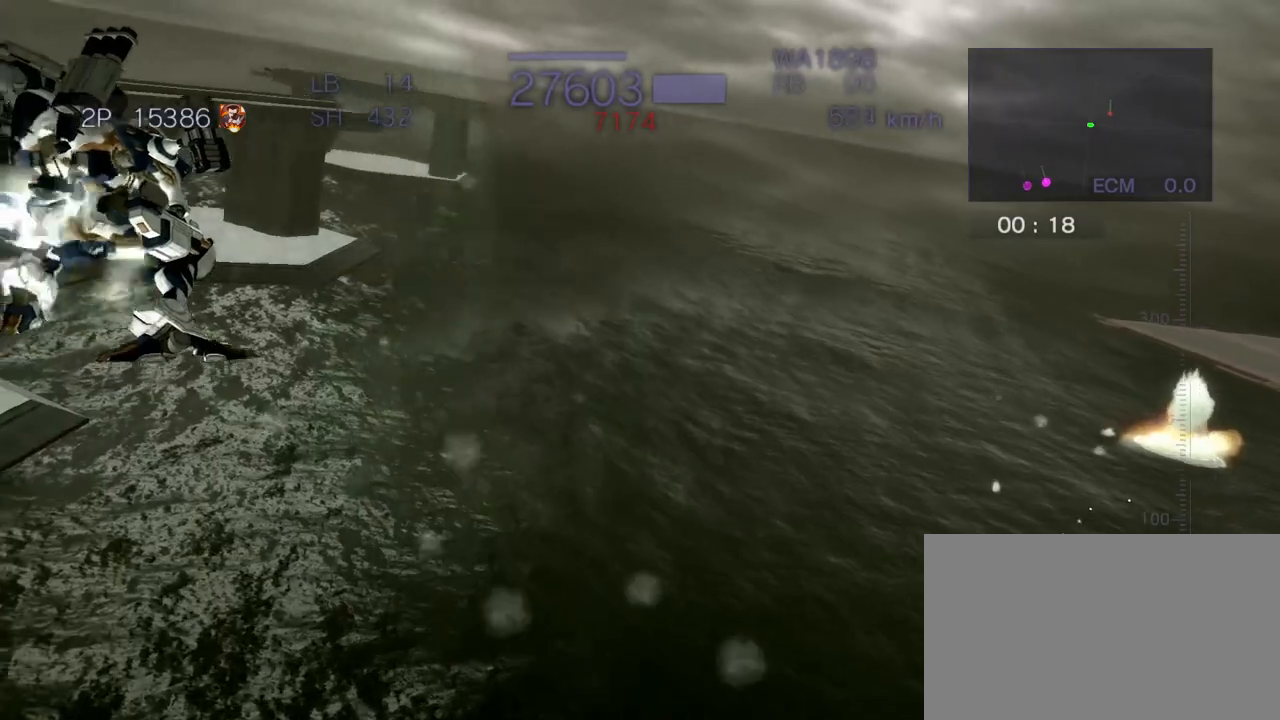
{"dt_ms": 500, "buttons": [], "left_stick": "center", "events": [[217, "SQUARE", "up"], [233, "left_stick", "center"], [267, "CROSS", "up"], [433, "R2", "up"]]}
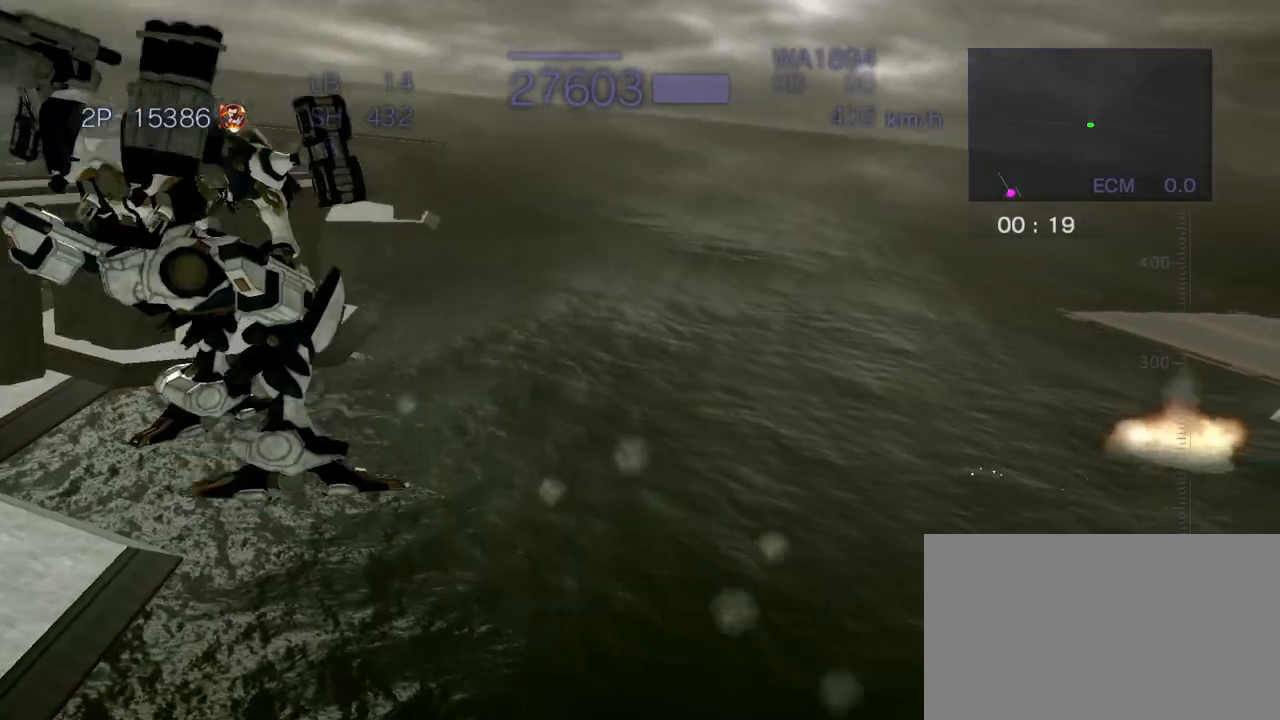
{"dt_ms": 500, "buttons": ["R2"], "left_stick": "down-right", "events": [[433, "R2", "down"], [467, "left_stick", "down-right"]]}
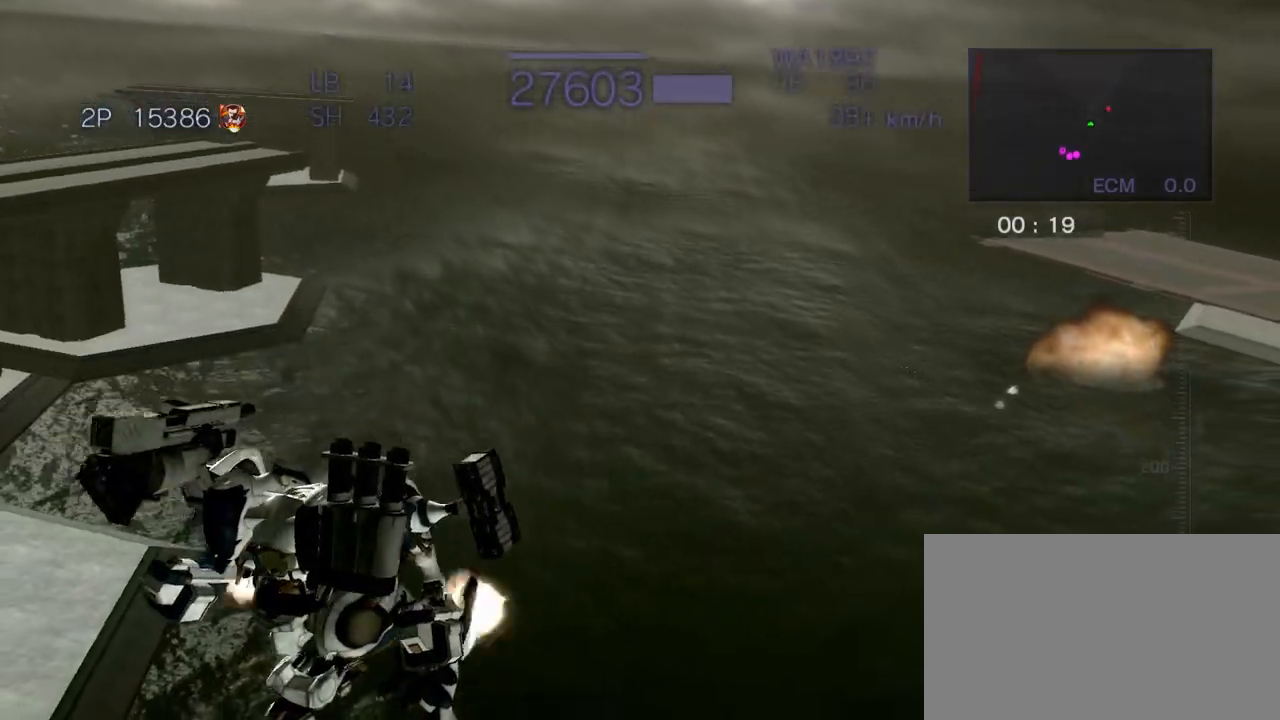
{"dt_ms": 500, "buttons": [], "left_stick": "down", "events": [[150, "SQUARE", "down"], [200, "left_stick", "down"], [450, "R2", "up"], [467, "SQUARE", "up"]]}
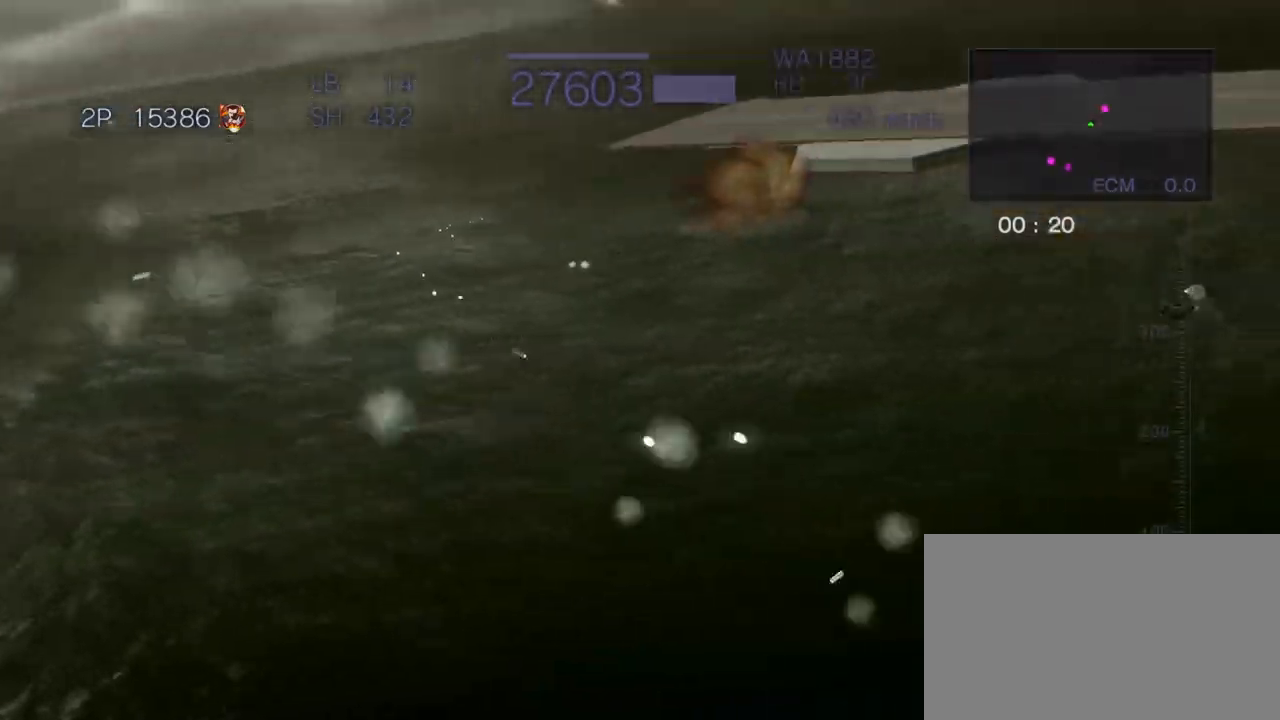
{"dt_ms": 500, "buttons": ["SQUARE"], "left_stick": "down", "events": [[17, "left_stick", "down-right"], [317, "SQUARE", "down"], [317, "left_stick", "down"]]}
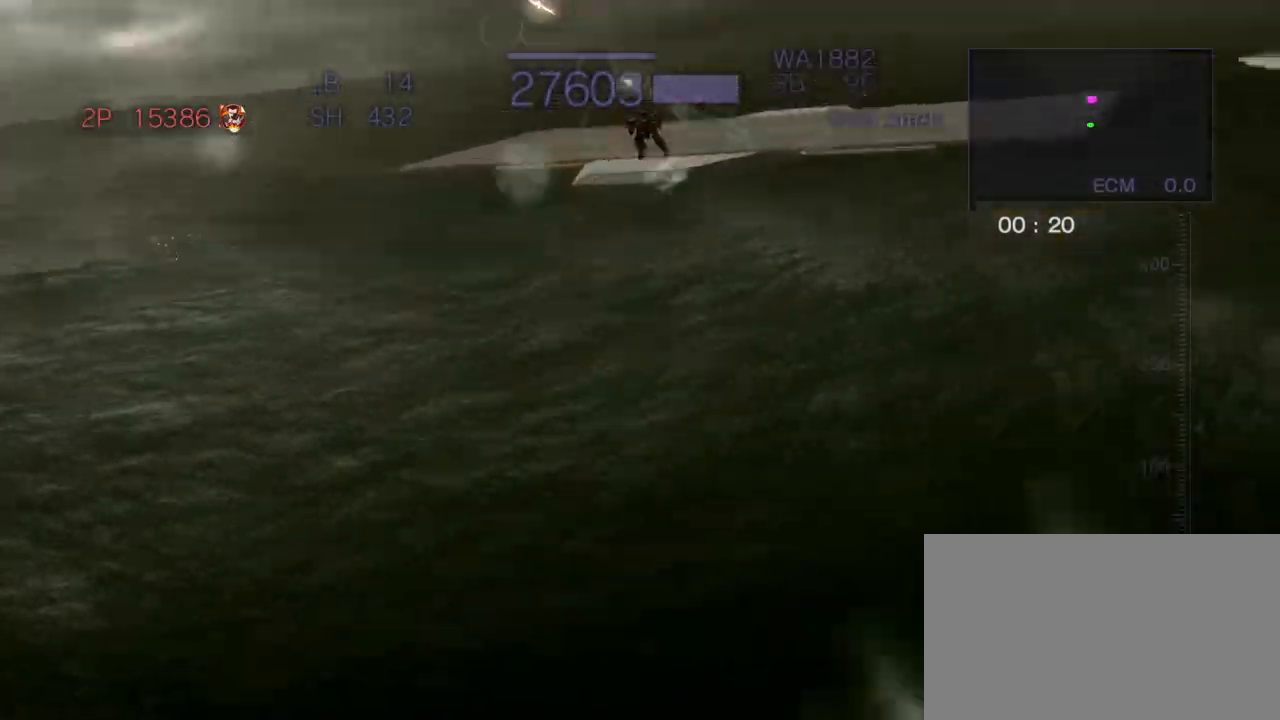
{"dt_ms": 500, "buttons": ["SQUARE", "R2"], "left_stick": "right", "events": [[333, "left_stick", "right"], [433, "R2", "down"]]}
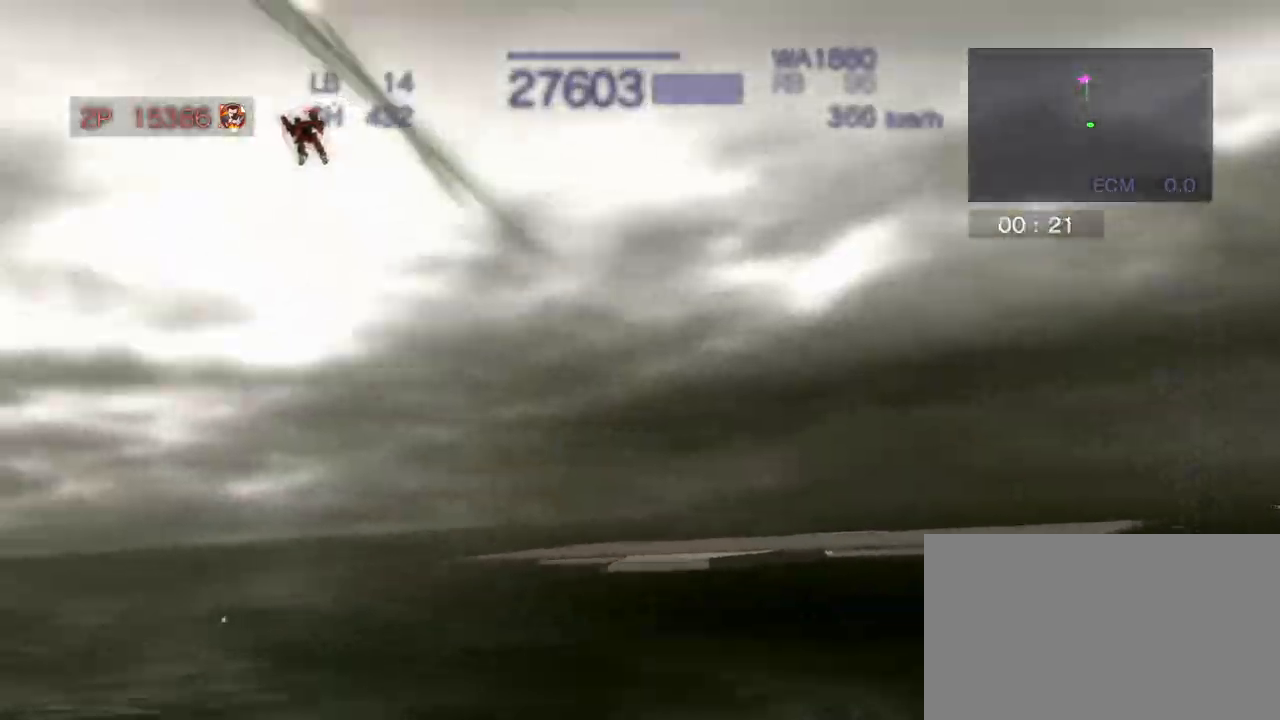
{"dt_ms": 500, "buttons": ["R2"], "left_stick": "center", "events": [[317, "SQUARE", "up"], [433, "left_stick", "center"]]}
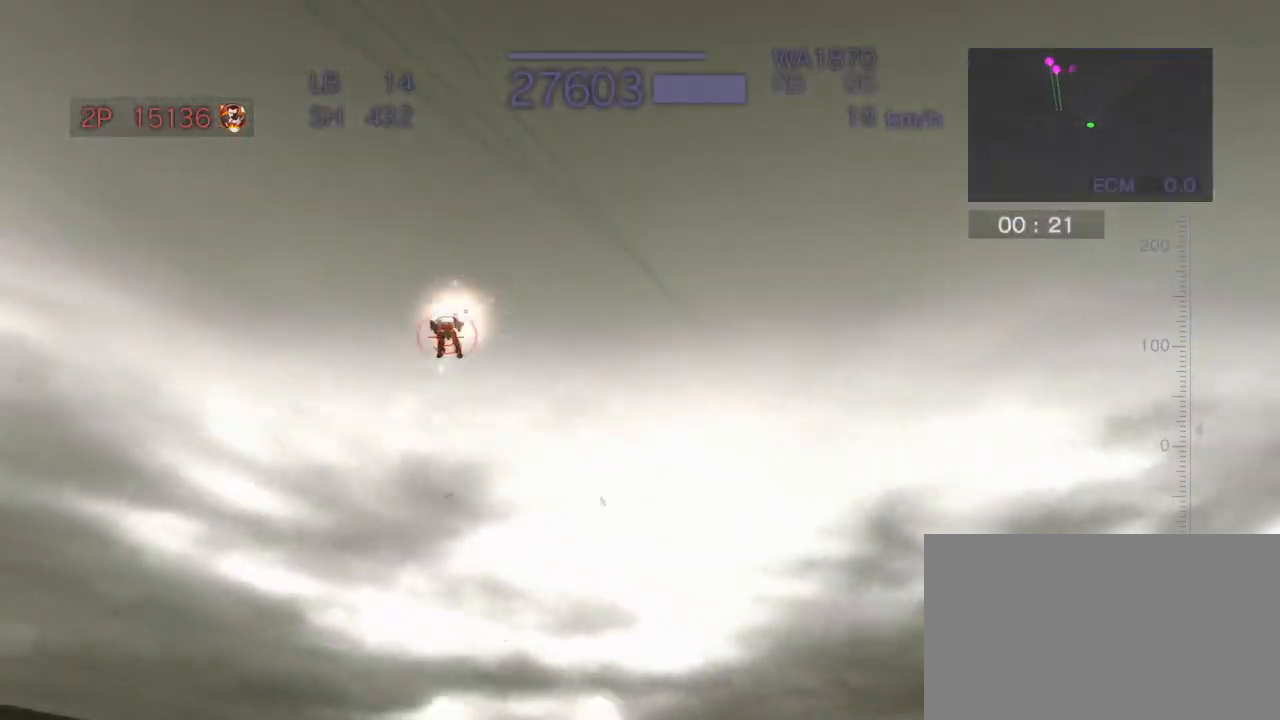
{"dt_ms": 500, "buttons": ["SQUARE", "R2"], "left_stick": "right", "events": [[200, "left_stick", "right"], [233, "SQUARE", "down"]]}
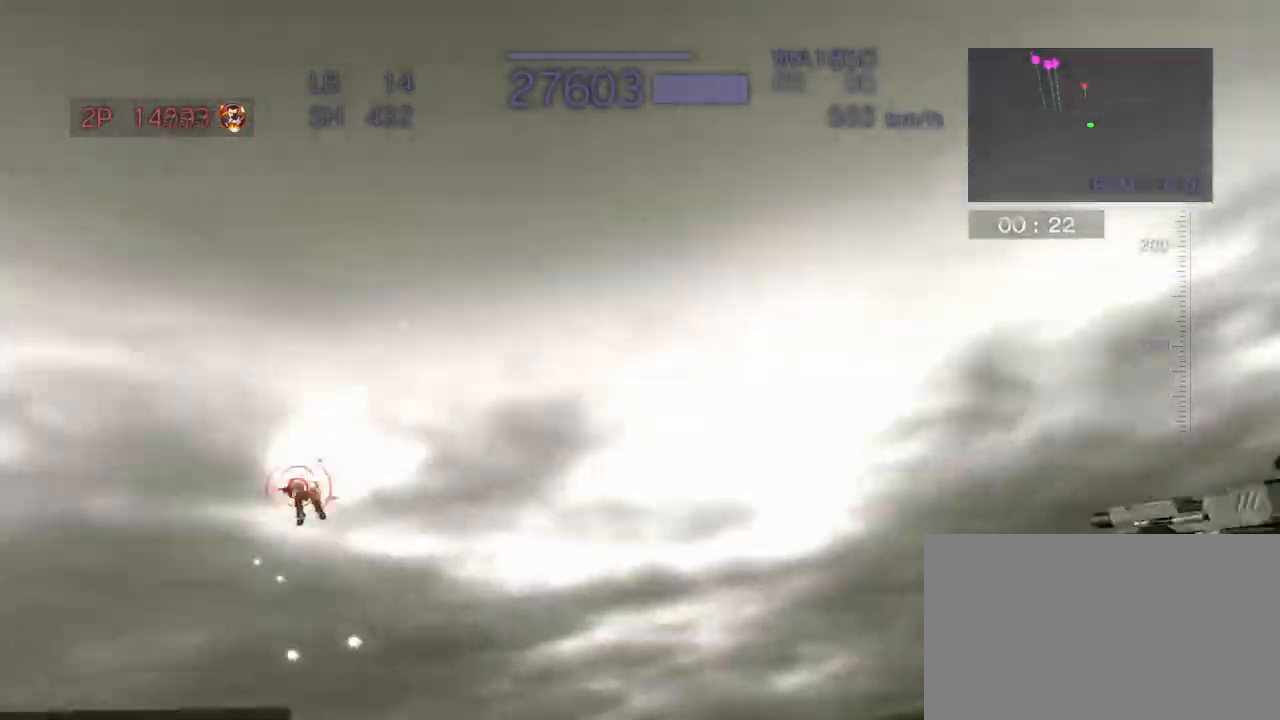
{"dt_ms": 500, "buttons": ["R2"], "left_stick": "left", "events": [[33, "left_stick", "center"], [50, "SQUARE", "up"], [383, "left_stick", "left"]]}
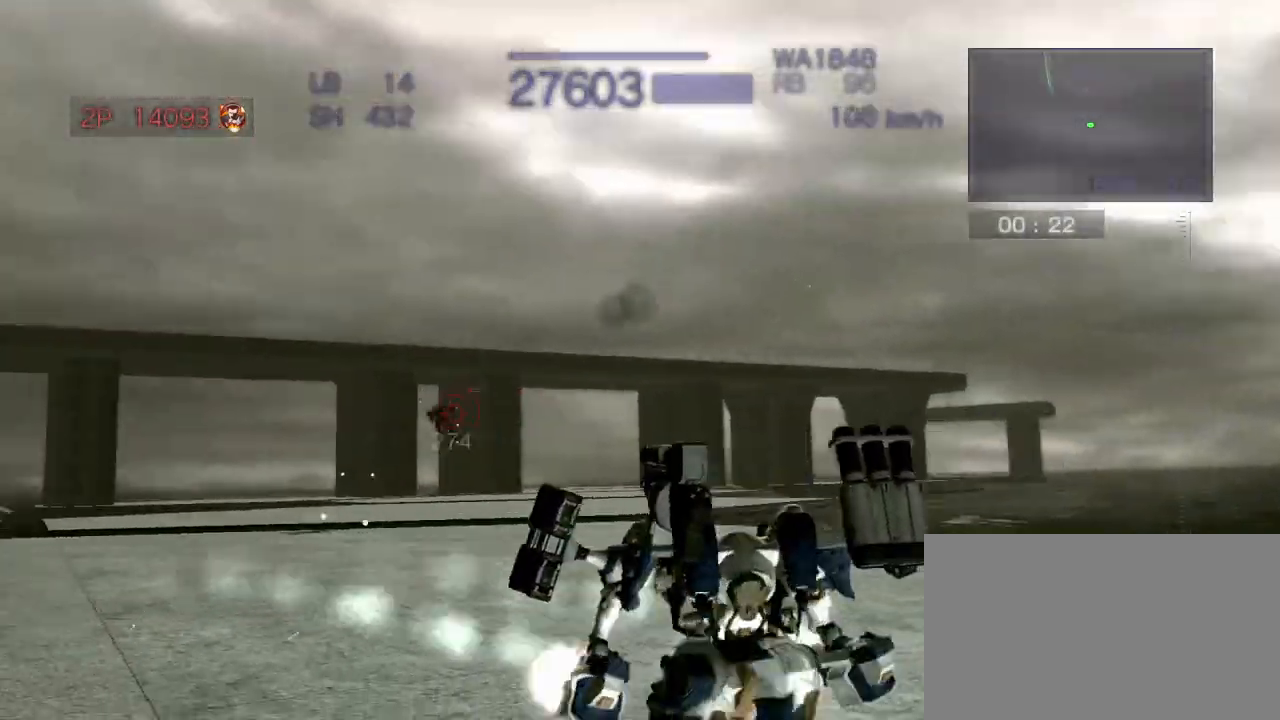
{"dt_ms": 500, "buttons": ["R2"], "left_stick": "center", "events": [[67, "left_stick", "up-left"], [133, "SQUARE", "down"], [383, "SQUARE", "up"], [383, "left_stick", "center"]]}
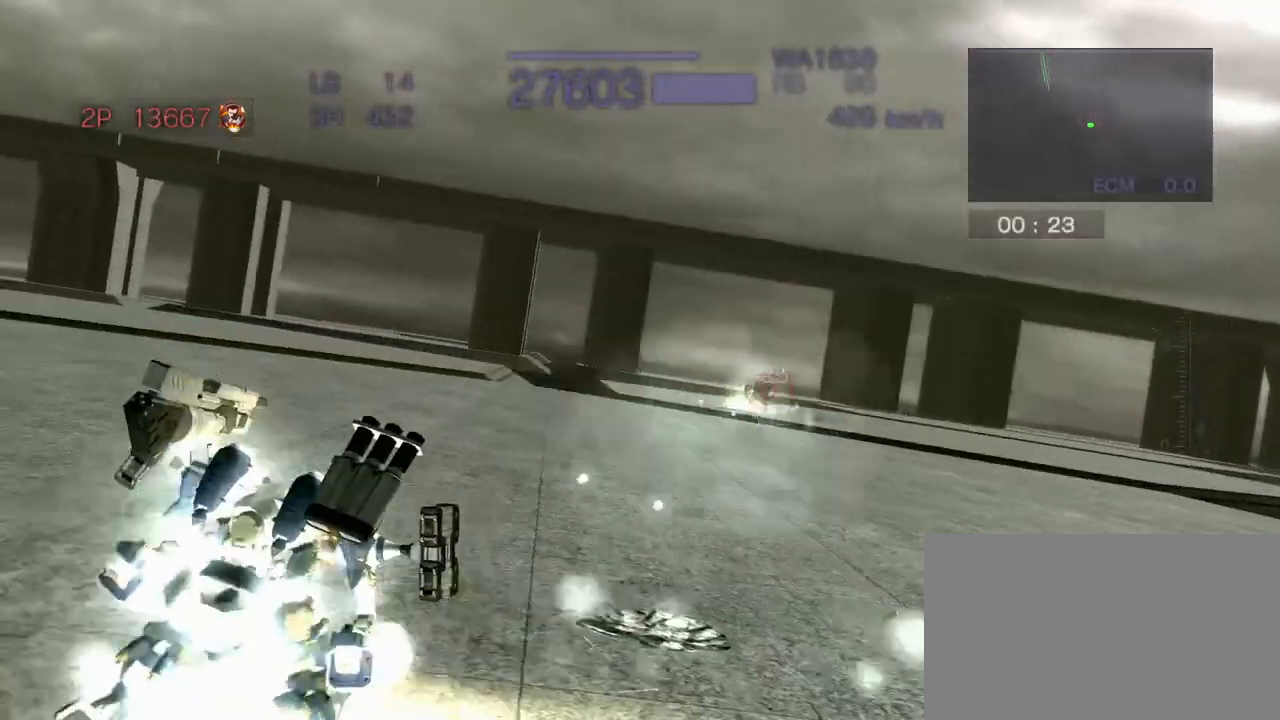
{"dt_ms": 500, "buttons": ["R2"], "left_stick": "center", "events": [[17, "CROSS", "down"], [233, "CROSS", "up"]]}
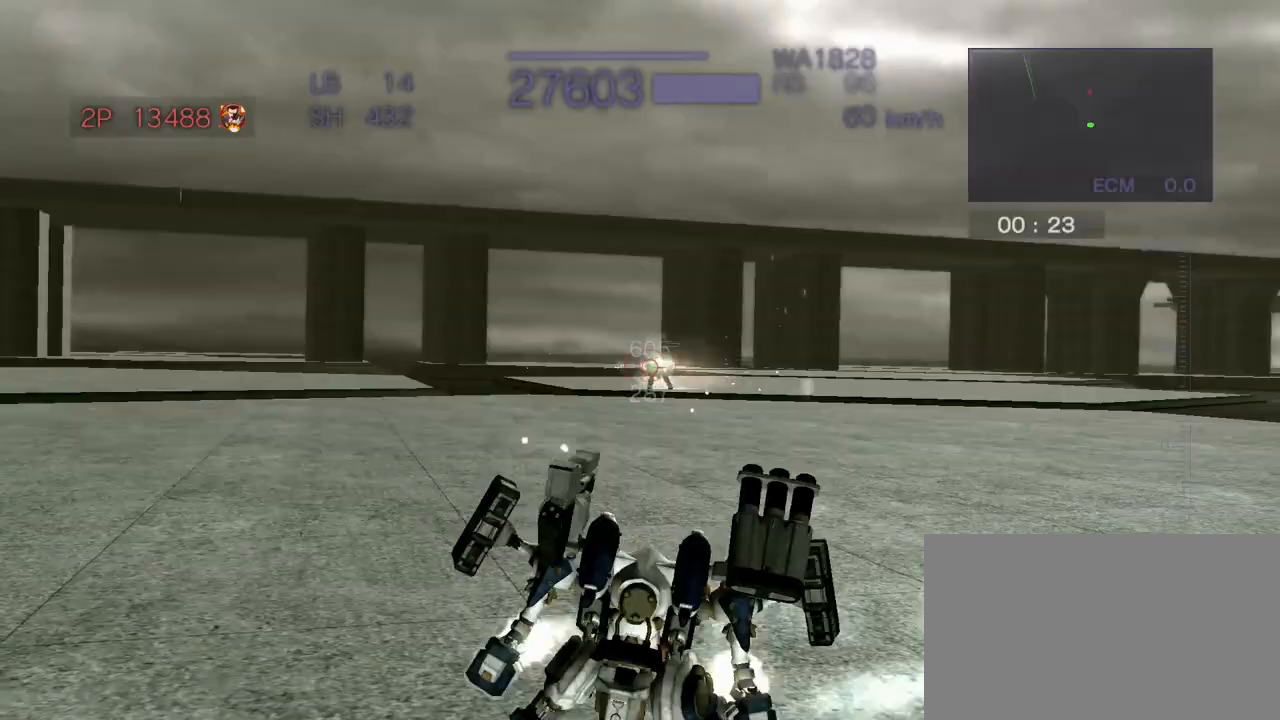
{"dt_ms": 500, "buttons": ["CIRCLE", "SQUARE", "R2"], "left_stick": "right", "events": [[33, "SQUARE", "down"], [167, "left_stick", "right"], [433, "CIRCLE", "down"]]}
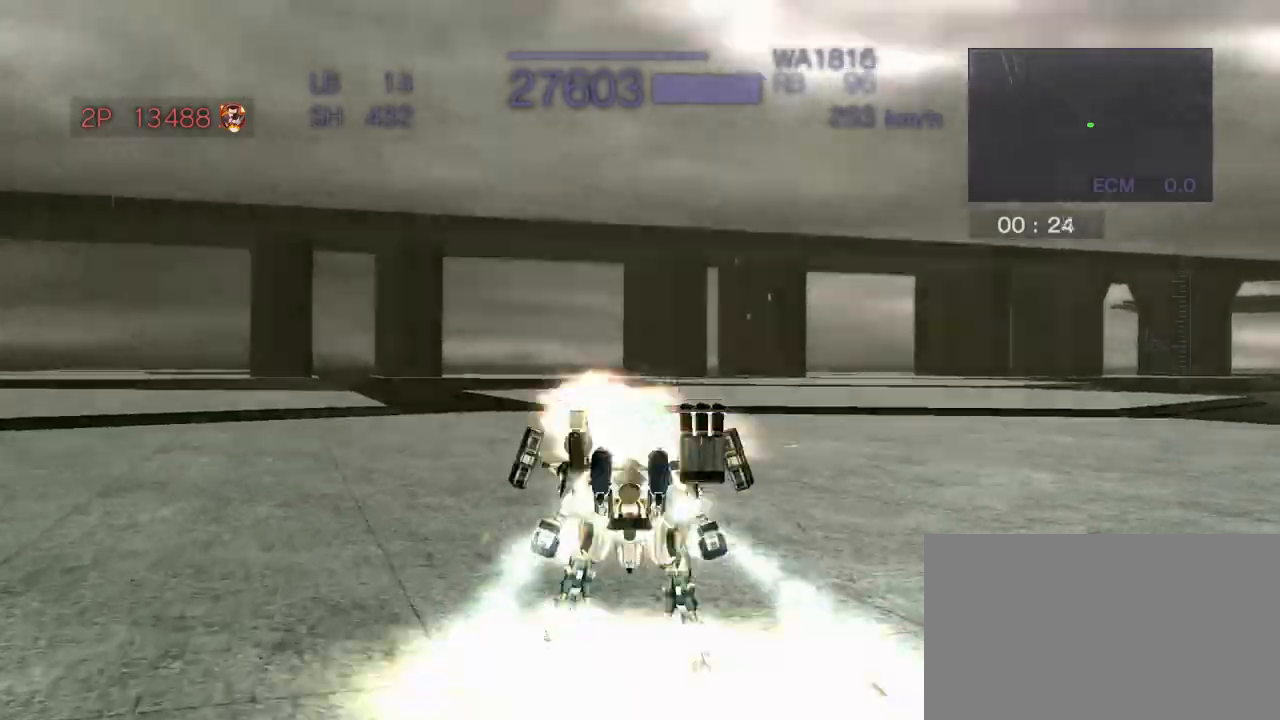
{"dt_ms": 500, "buttons": ["SQUARE", "R2"], "left_stick": "right", "events": [[167, "CIRCLE", "up"], [183, "SQUARE", "up"], [333, "SQUARE", "down"]]}
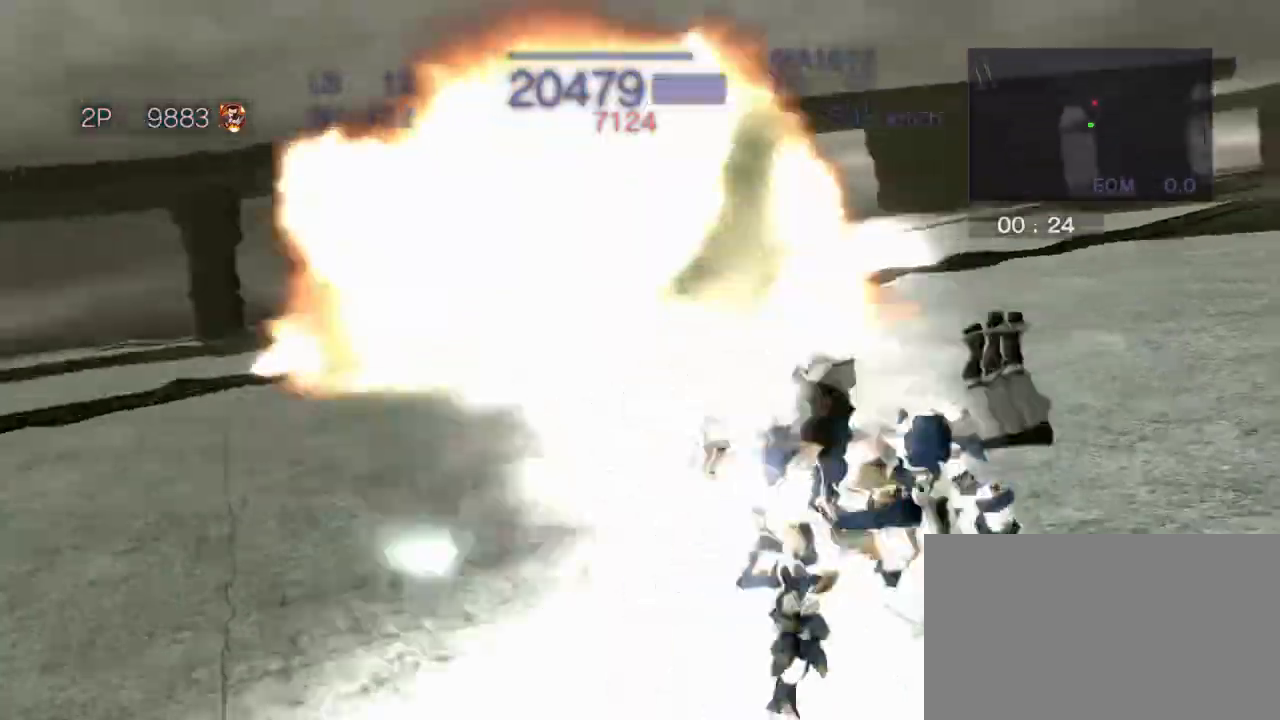
{"dt_ms": 500, "buttons": ["SQUARE", "R2"], "left_stick": "center", "events": [[150, "left_stick", "center"], [167, "SQUARE", "up"], [417, "SQUARE", "down"]]}
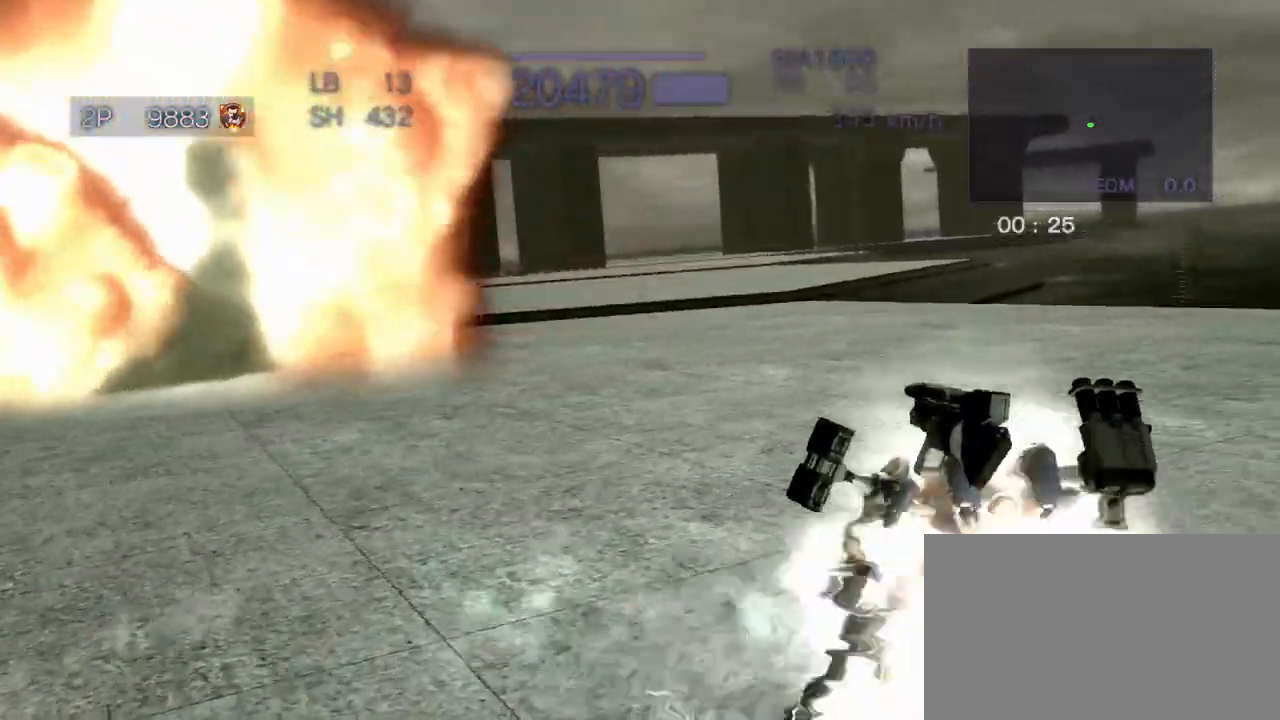
{"dt_ms": 500, "buttons": ["CROSS", "R2"], "left_stick": "center", "events": [[17, "SQUARE", "up"], [117, "SQUARE", "down"], [233, "CROSS", "down"], [250, "SQUARE", "up"]]}
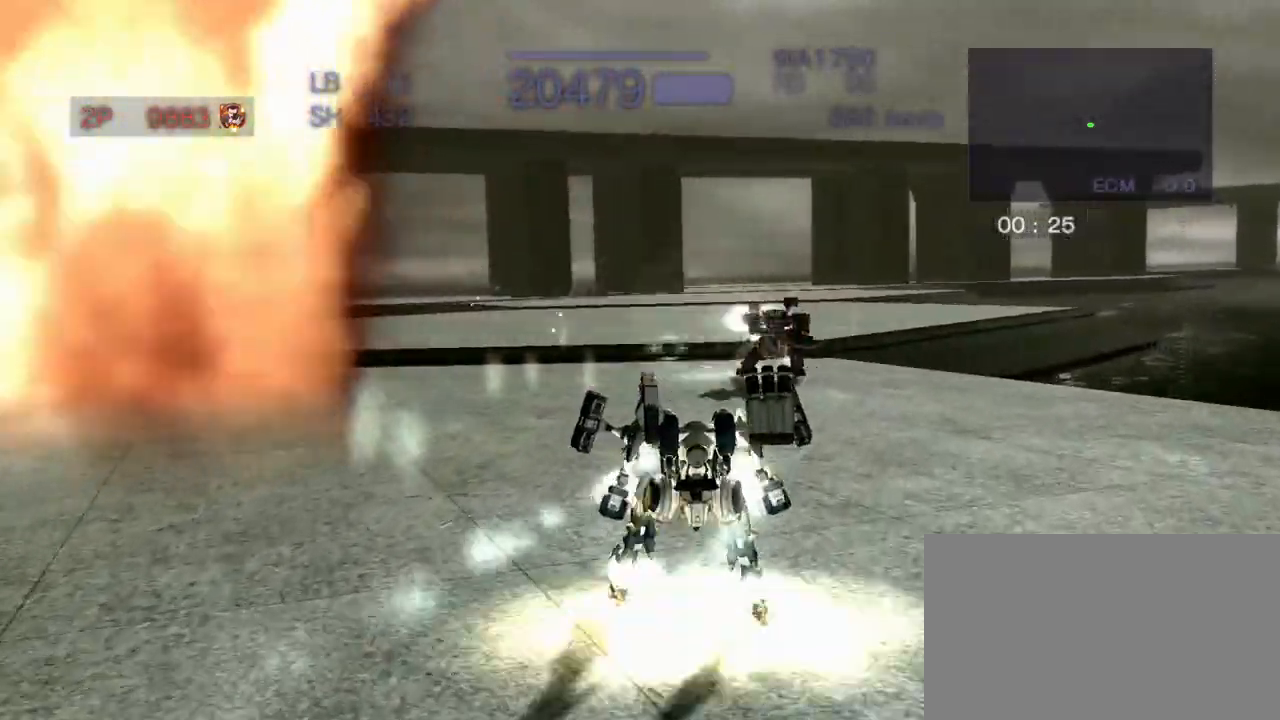
{"dt_ms": 500, "buttons": ["CROSS", "SQUARE", "R2"], "left_stick": "left", "events": [[33, "CROSS", "up"], [100, "left_stick", "left"], [133, "CROSS", "down"], [467, "SQUARE", "down"]]}
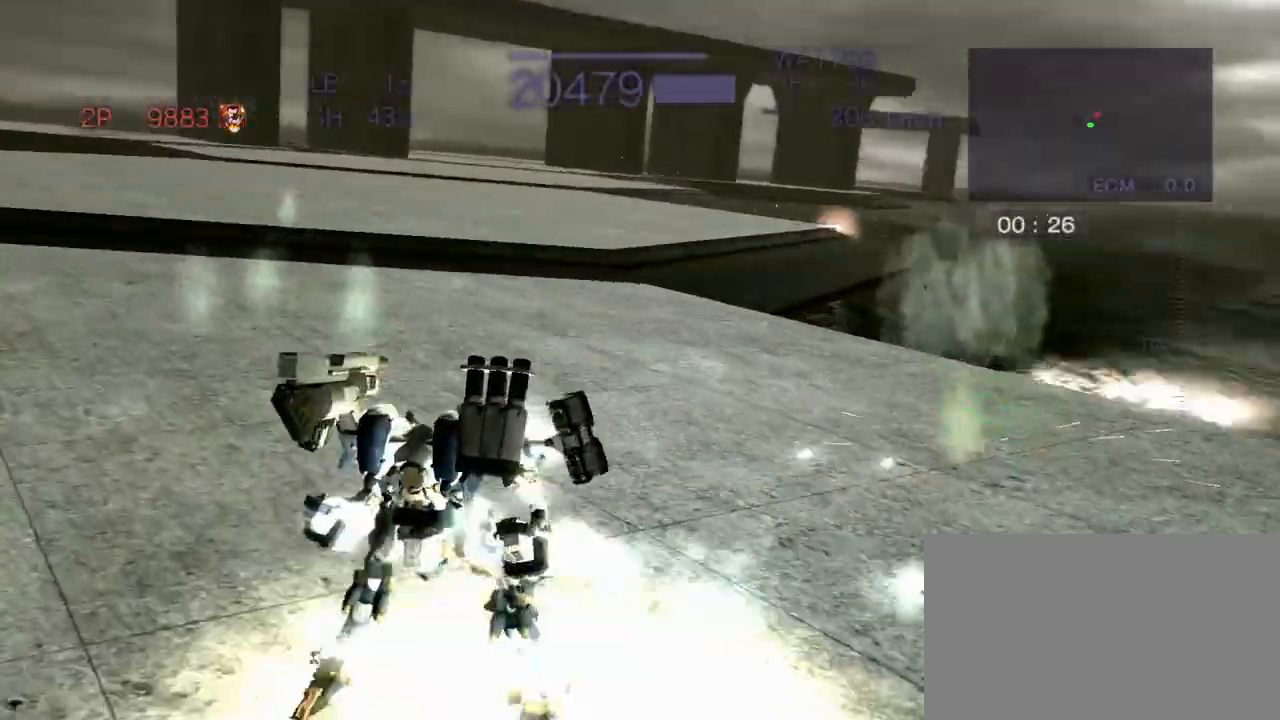
{"dt_ms": 500, "buttons": ["CROSS", "R2"], "left_stick": "left", "events": [[200, "SQUARE", "up"]]}
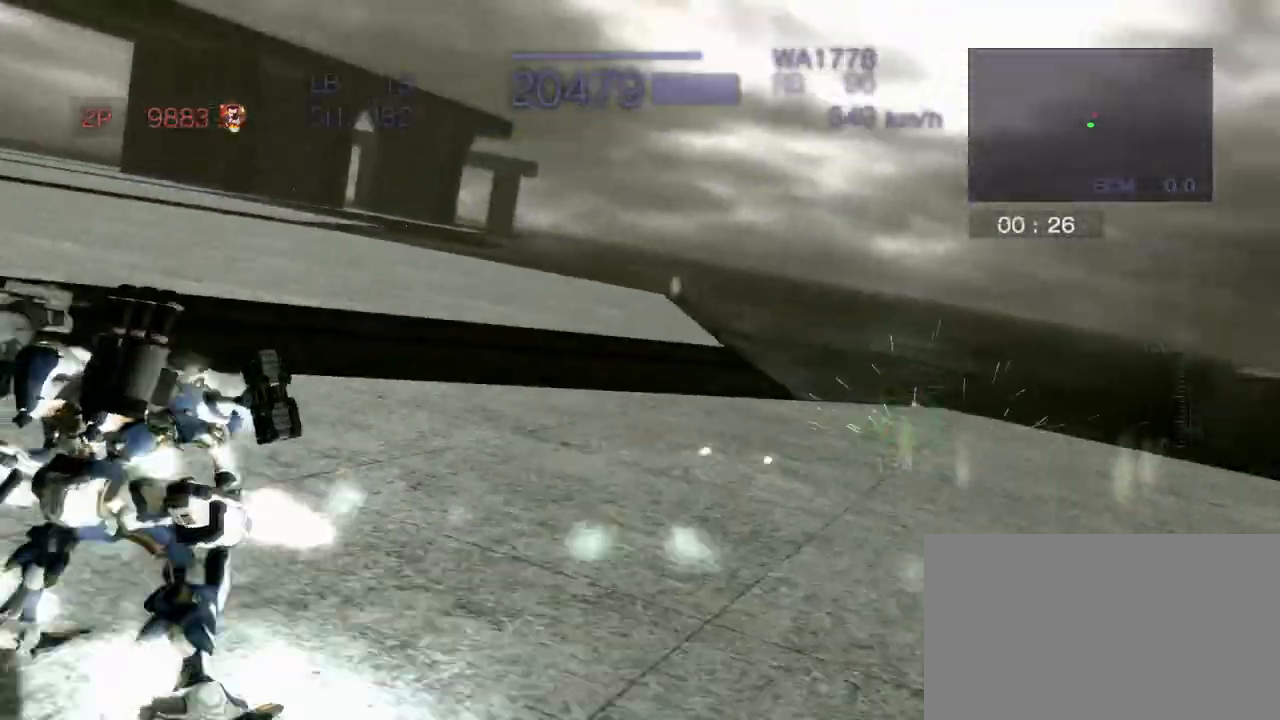
{"dt_ms": 1000, "buttons": ["CROSS", "R2"], "left_stick": "center"}